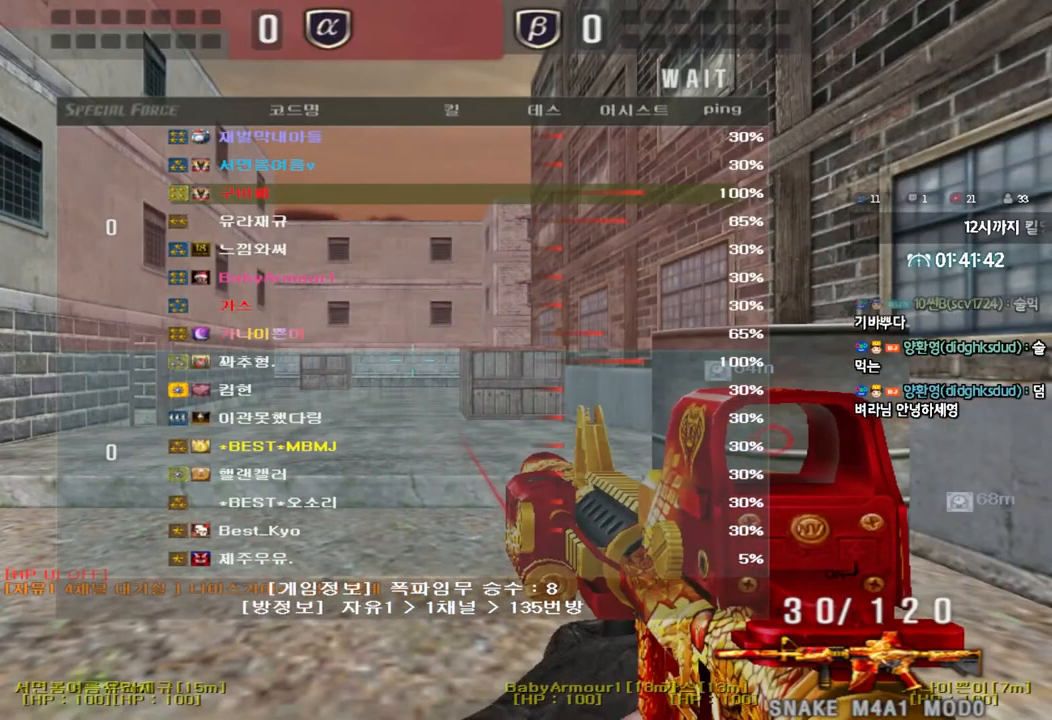
Gameplay with keyboard; each line is a JSON object with the keys held at the frame after it. "events" lists presses ("down") and releases ("up") of "a", "ctrl", "d", "e", "f", "q", "r", "s", "shift", "space", "tab" and "w" between this image and that frame as [ms after this image, input, new state], when the widget could be followed in between. No other keys are recorded. Mouse input is not recorded.
{"keys": ["f"], "events": [[233, "f", "down"]]}
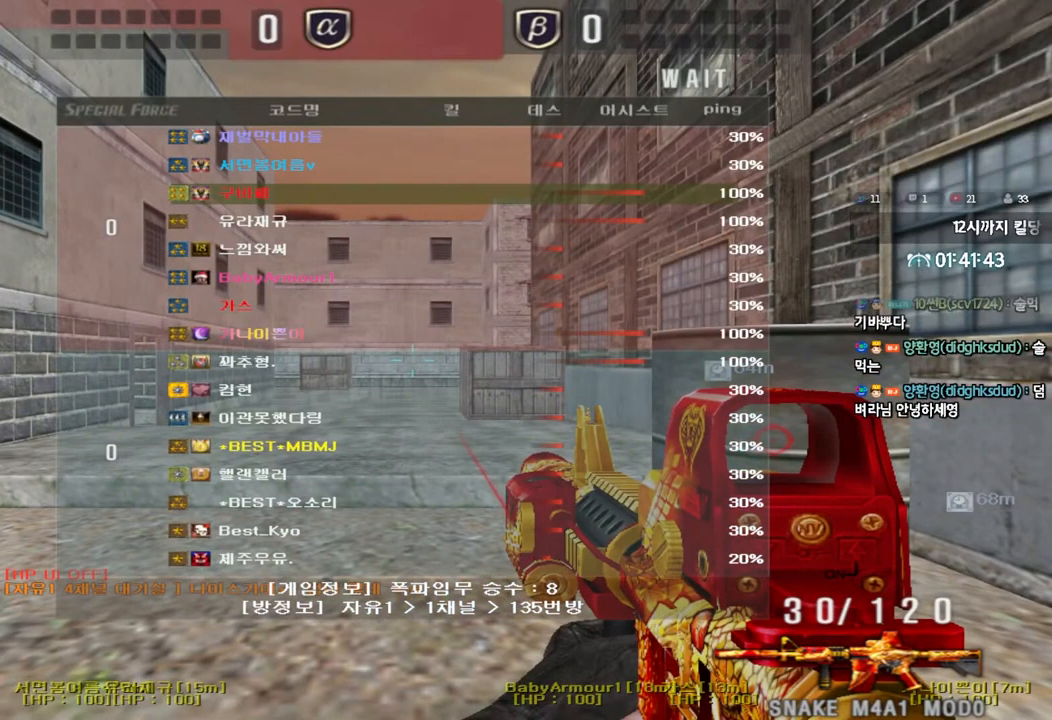
{"keys": ["f"], "events": []}
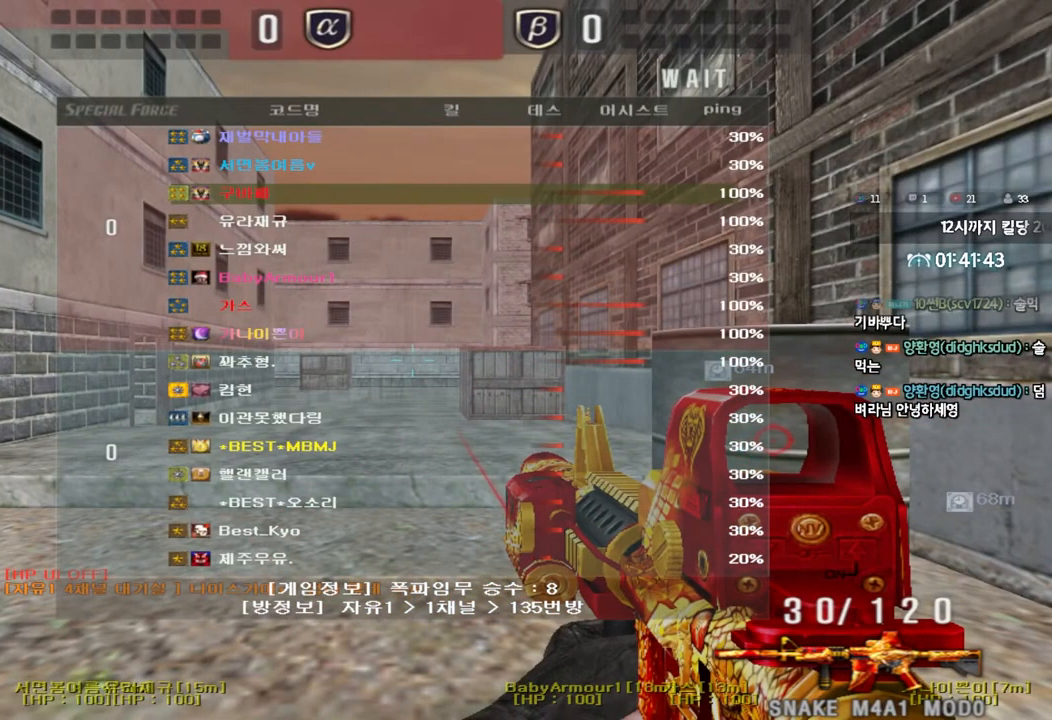
{"keys": [], "events": [[50, "f", "up"]]}
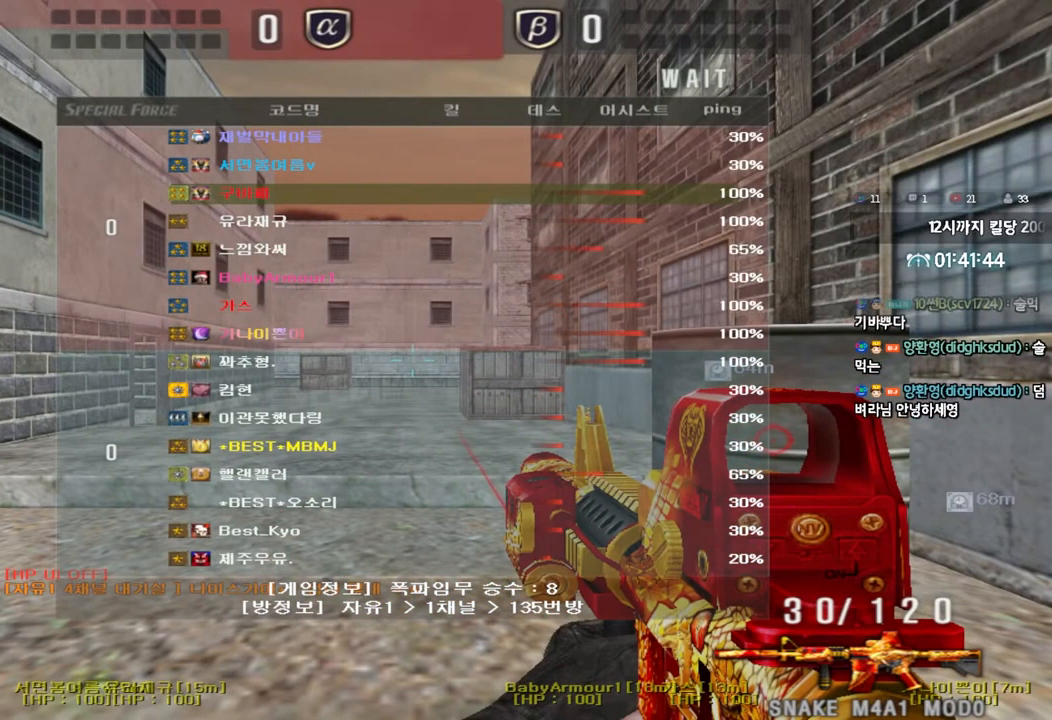
{"keys": [], "events": [[83, "f", "down"], [417, "f", "up"]]}
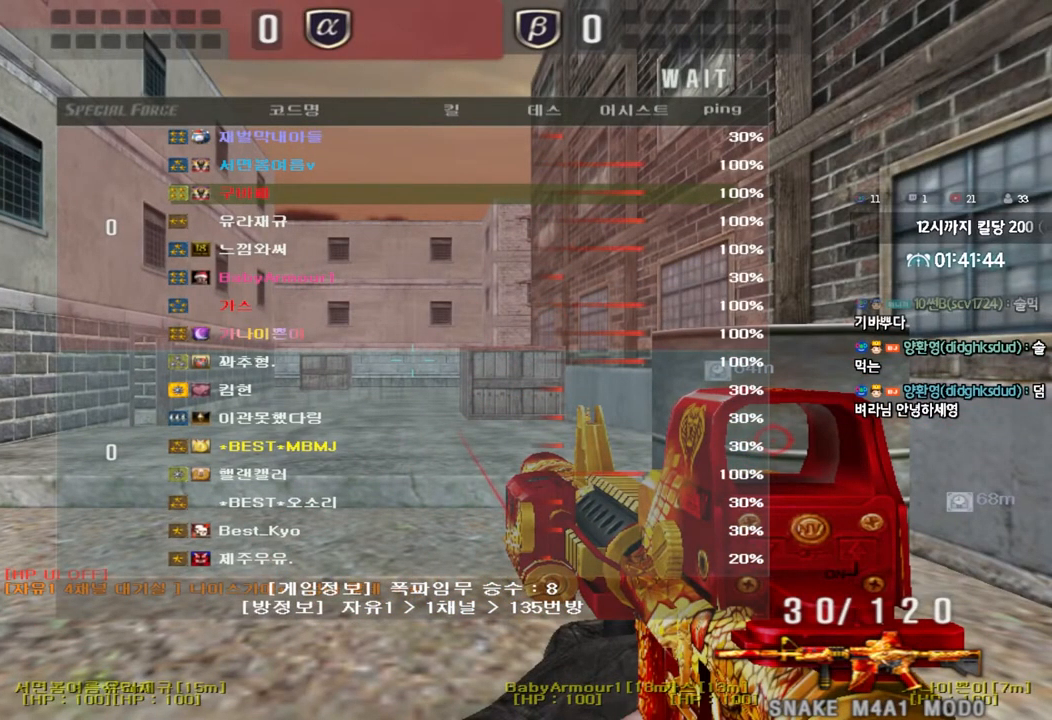
{"keys": [], "events": [[117, "f", "down"], [267, "f", "up"]]}